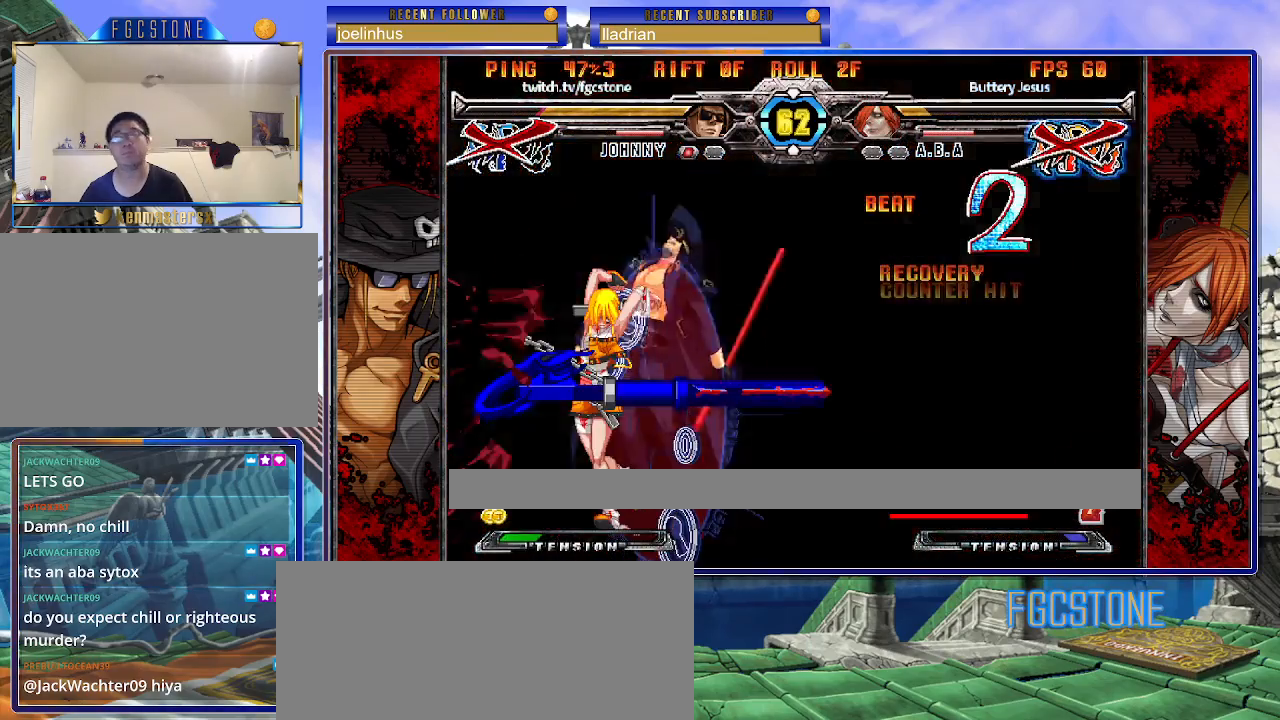
Gameplay with a controller (arcade stick); each line is a JSON object with the inputs held at the frame after it. "events" lists button and stick changes between this image and that frame as [ms after this image, input, new state], when the widget could be followed in between. Not read: L3 R3 left_stick other_buttons.
{"buttons": [], "events": []}
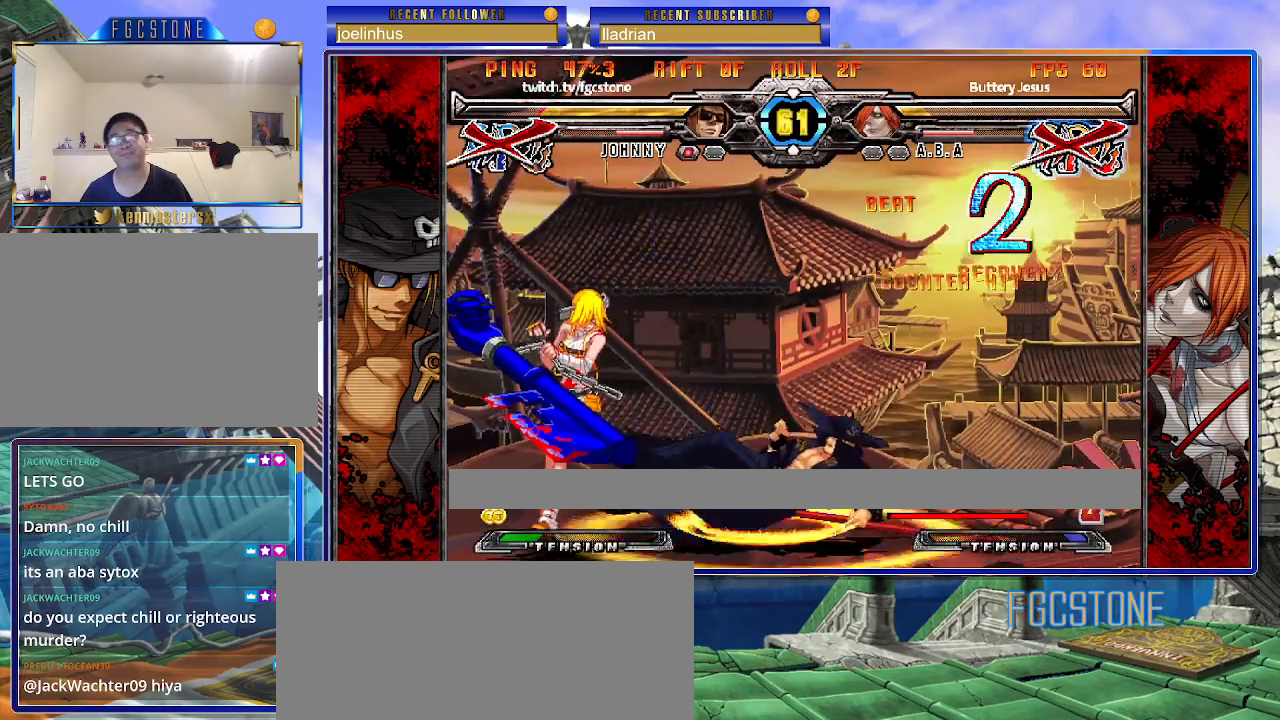
{"buttons": [], "events": []}
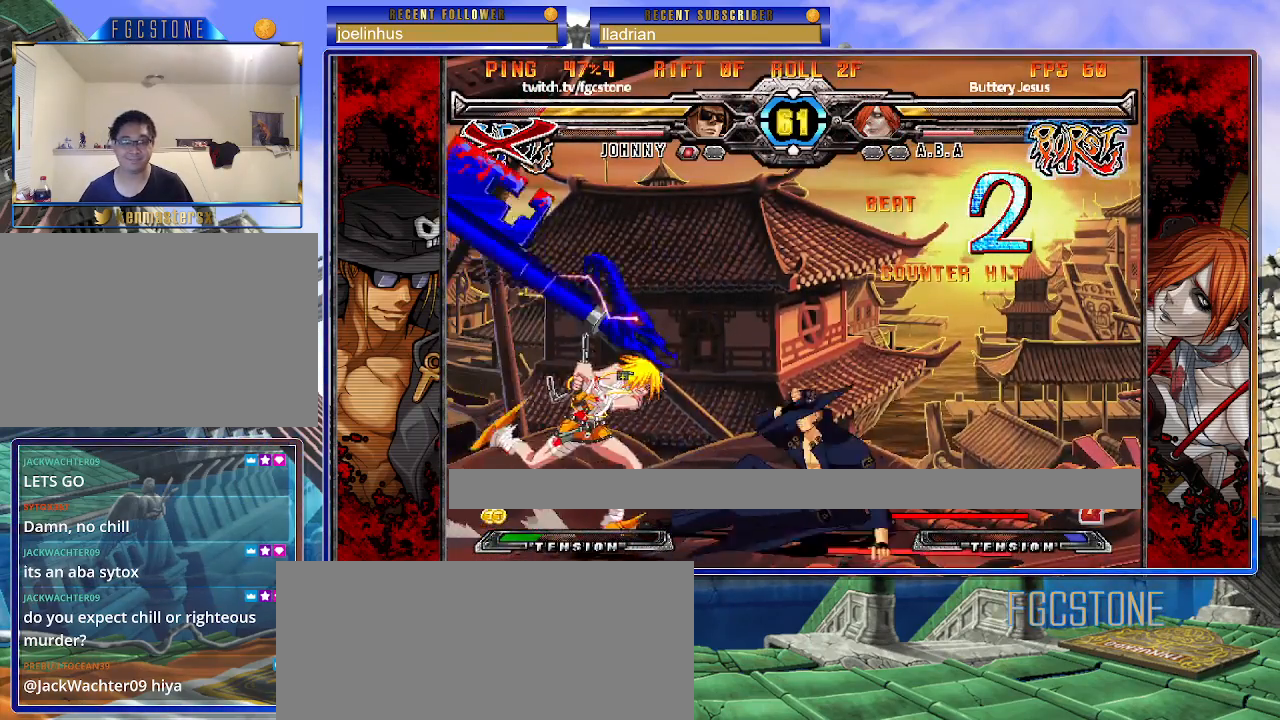
{"buttons": [], "events": []}
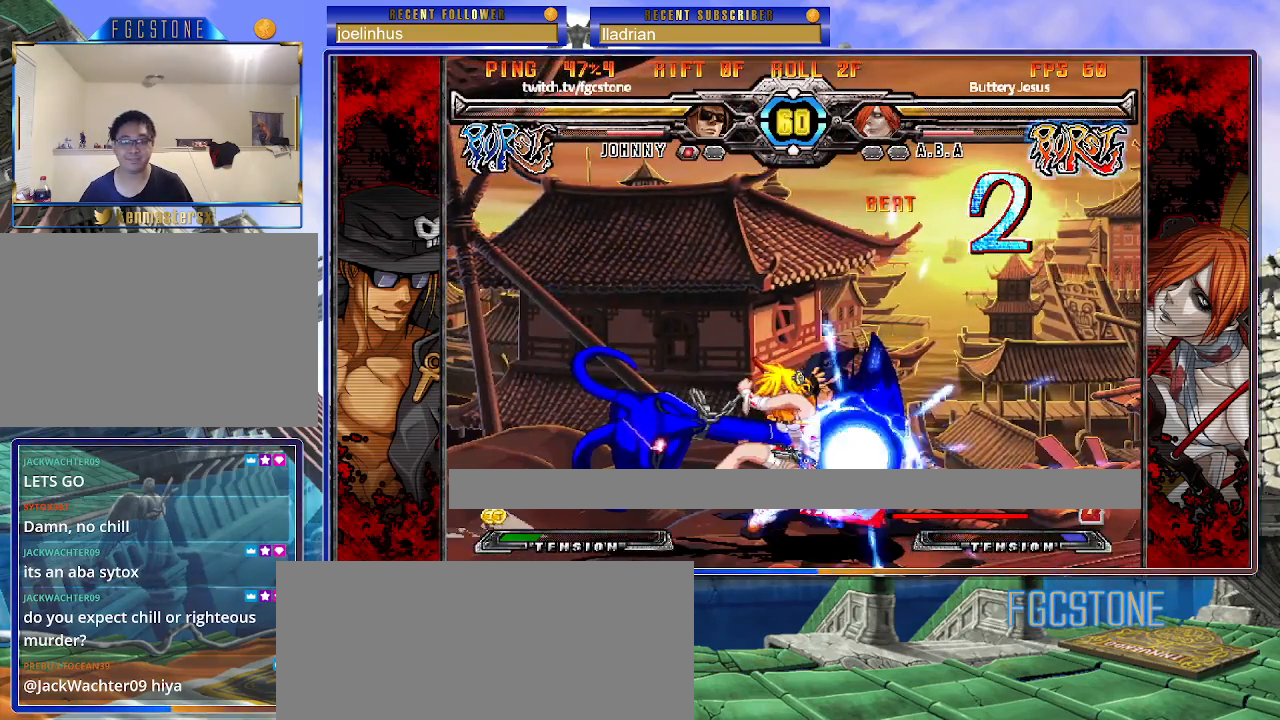
{"buttons": [], "events": []}
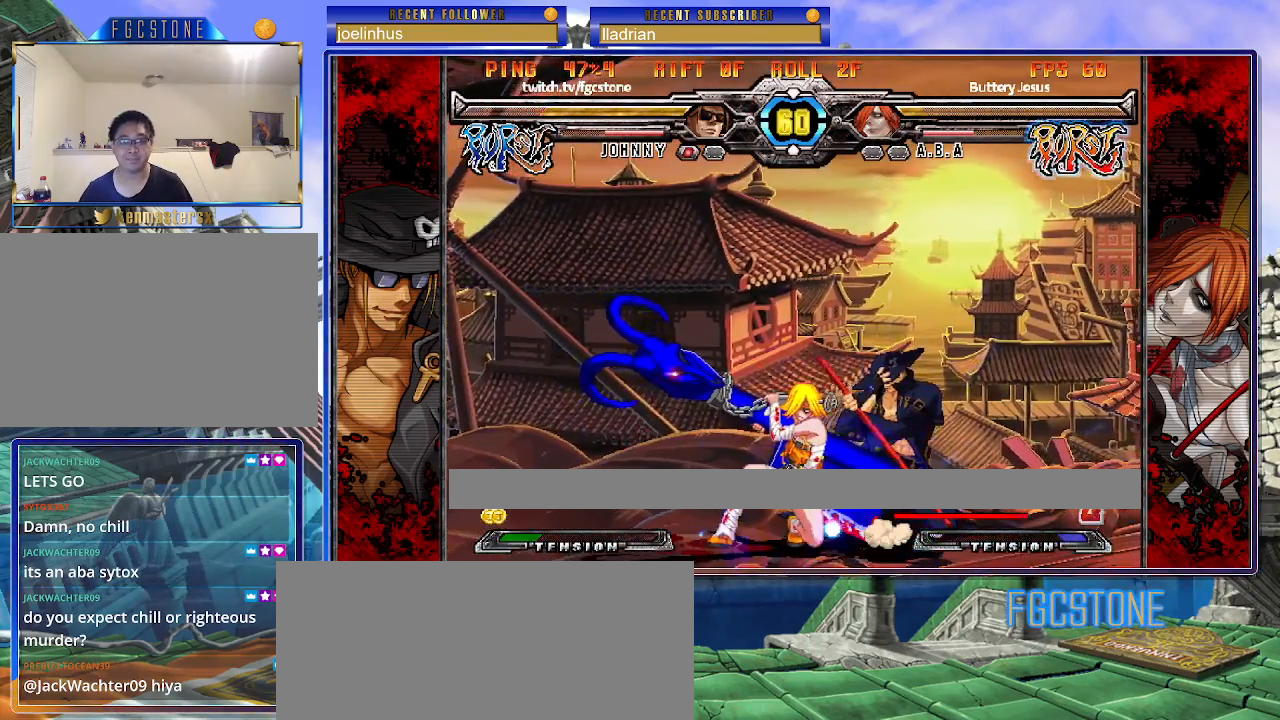
{"buttons": [], "events": []}
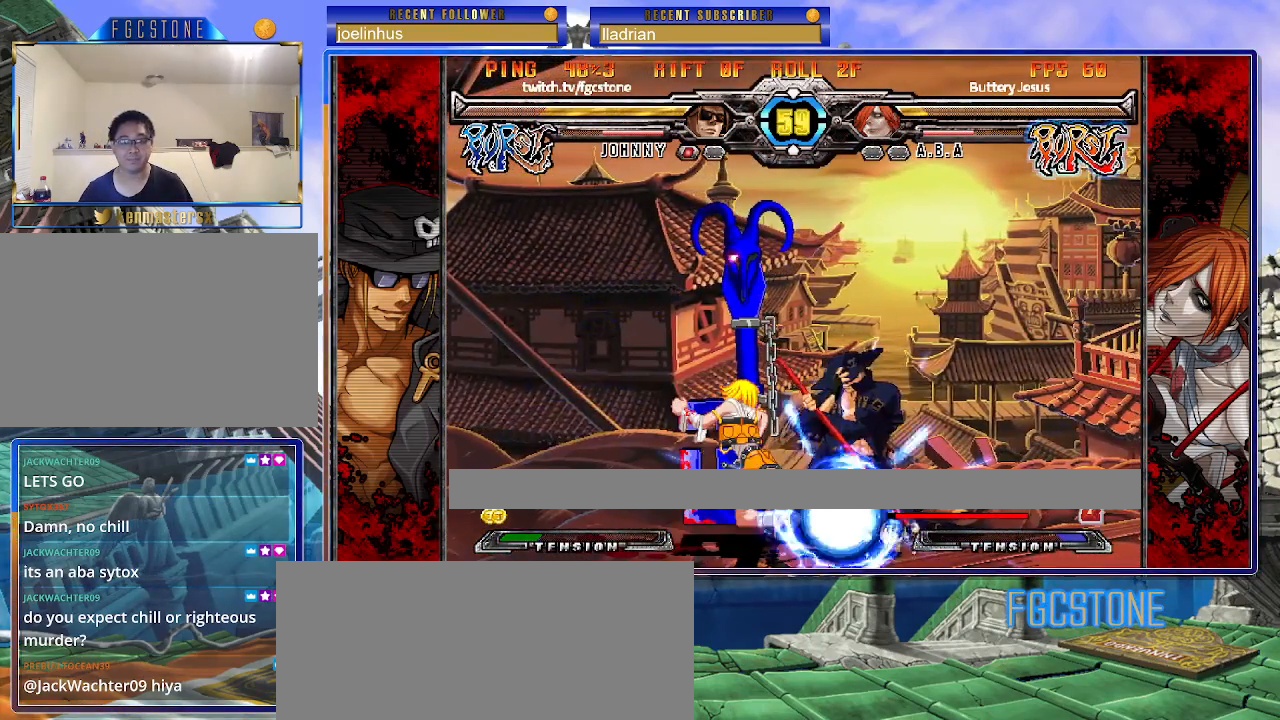
{"buttons": [], "events": [[333, "HS", "down"], [467, "HS", "up"]]}
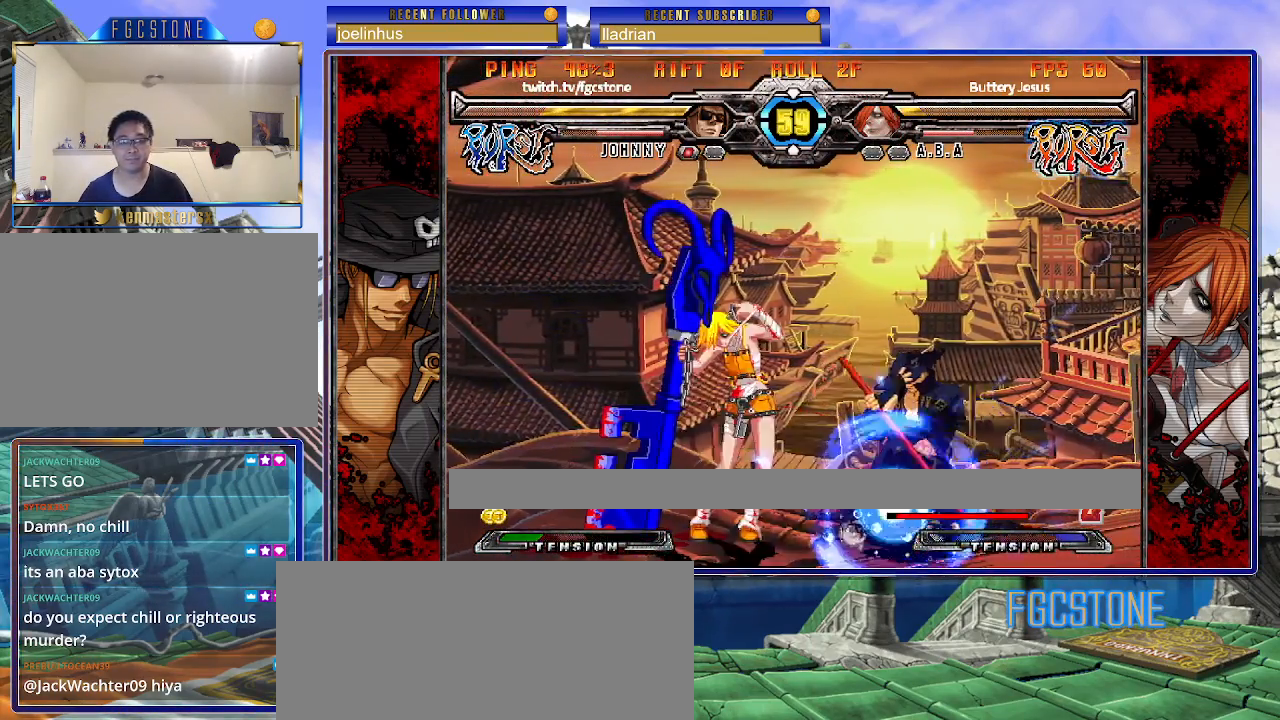
{"buttons": [], "events": []}
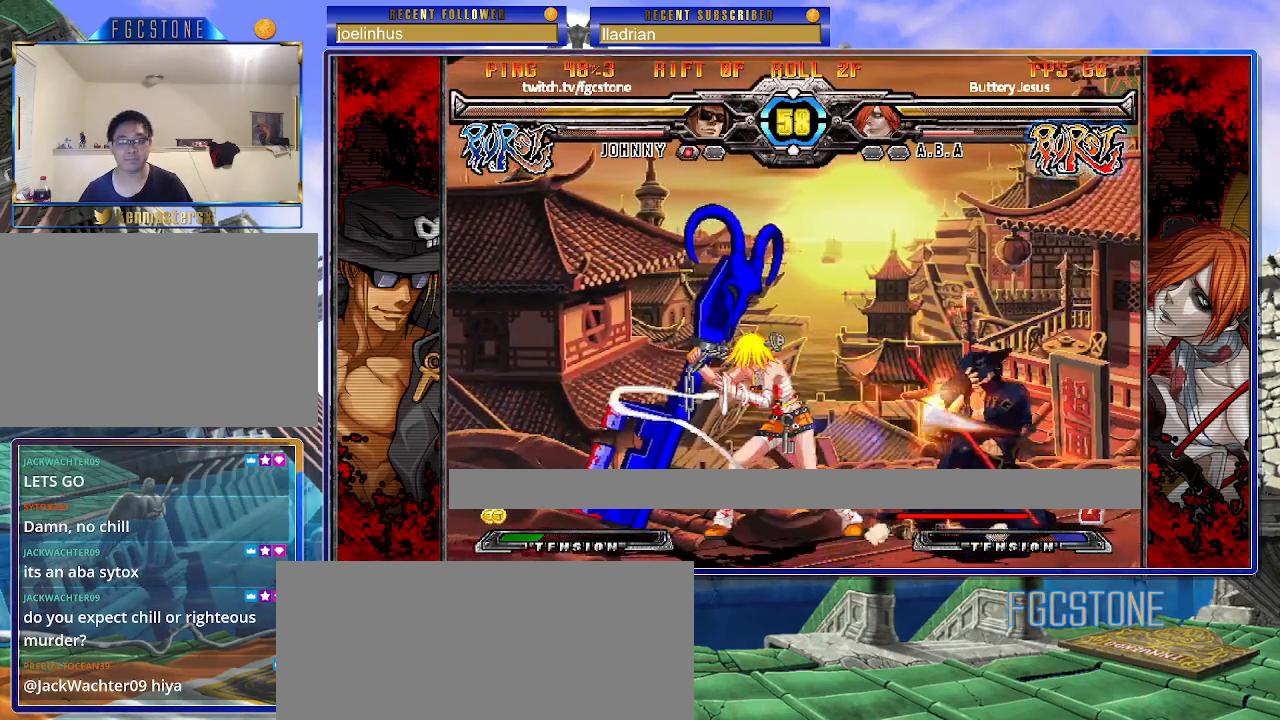
{"buttons": [], "events": []}
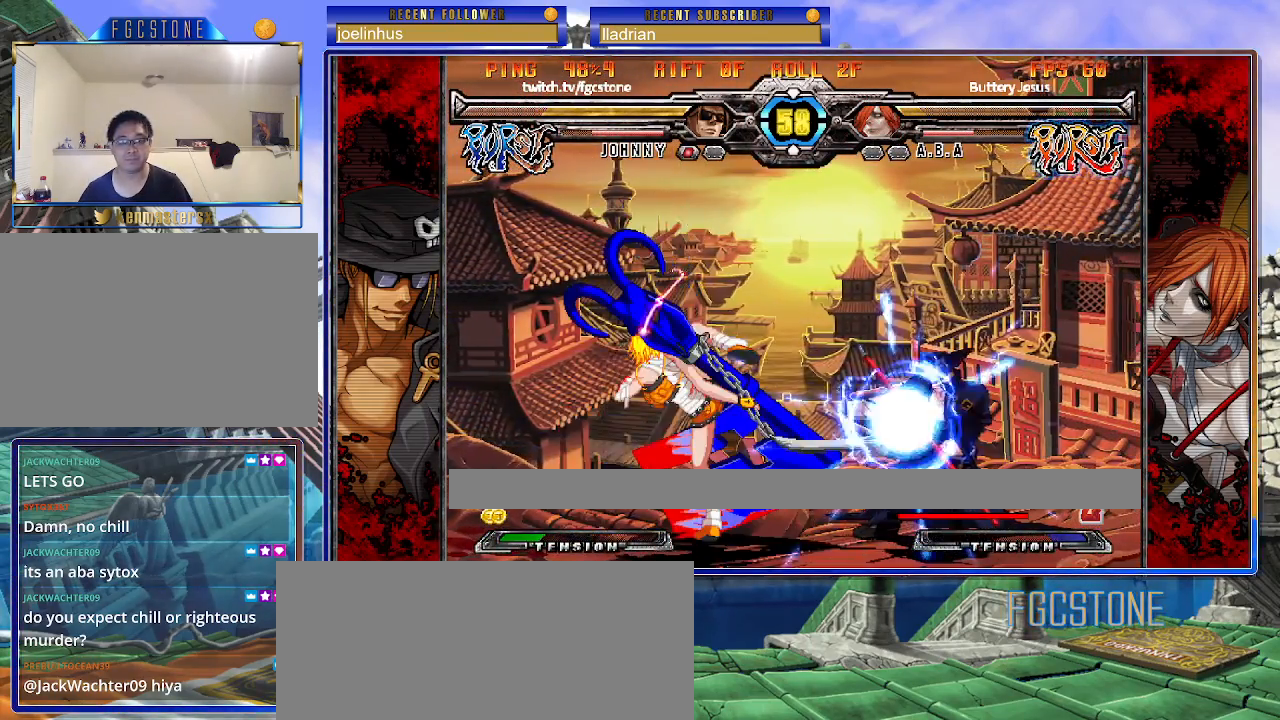
{"buttons": [], "events": []}
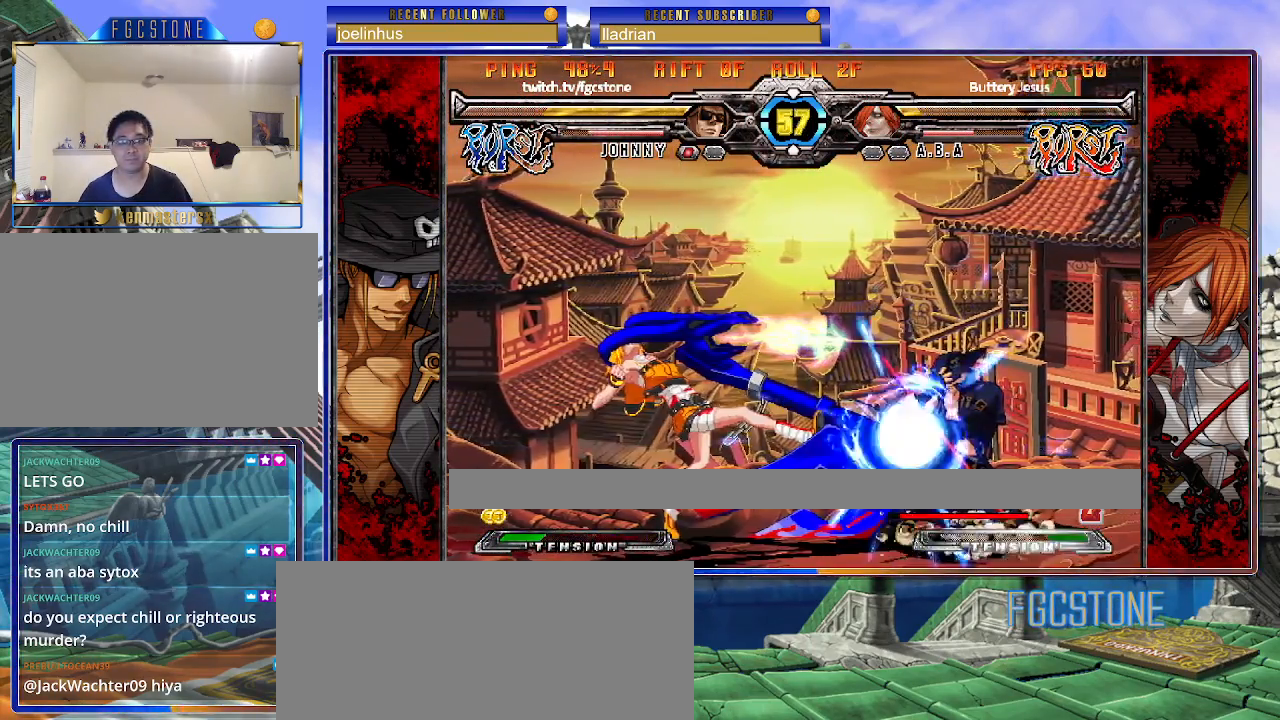
{"buttons": [], "events": []}
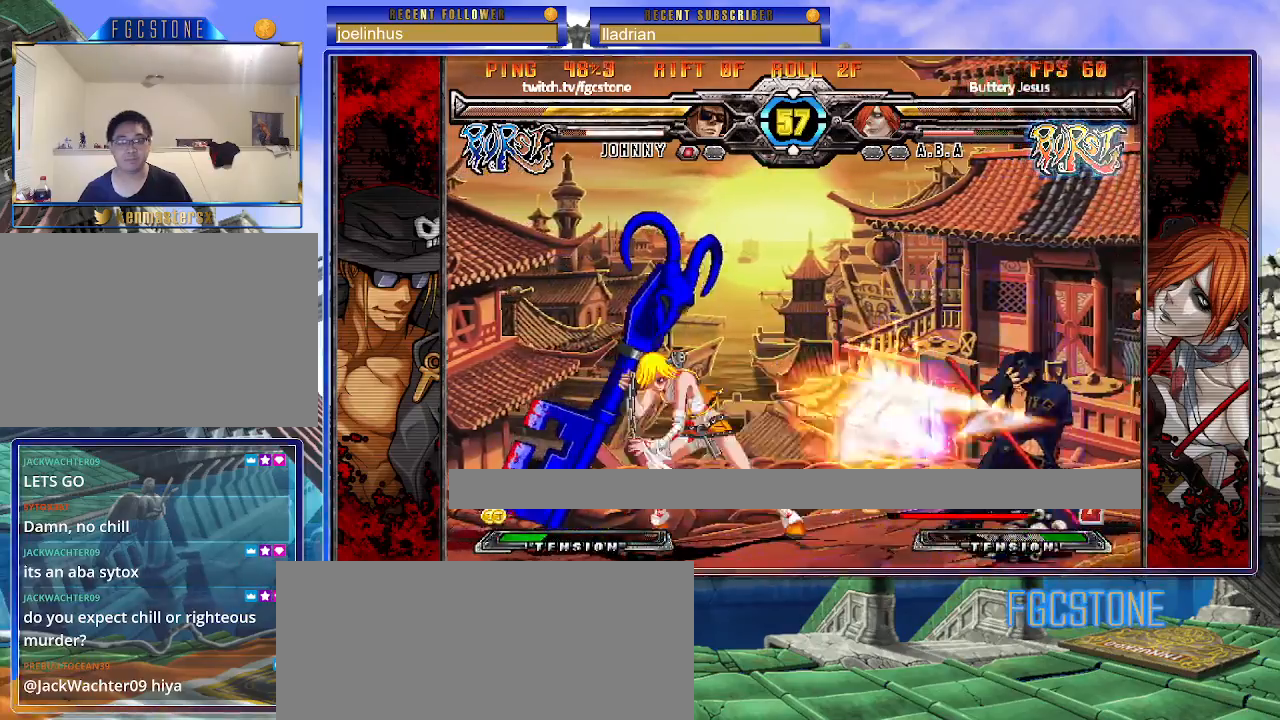
{"buttons": [], "events": []}
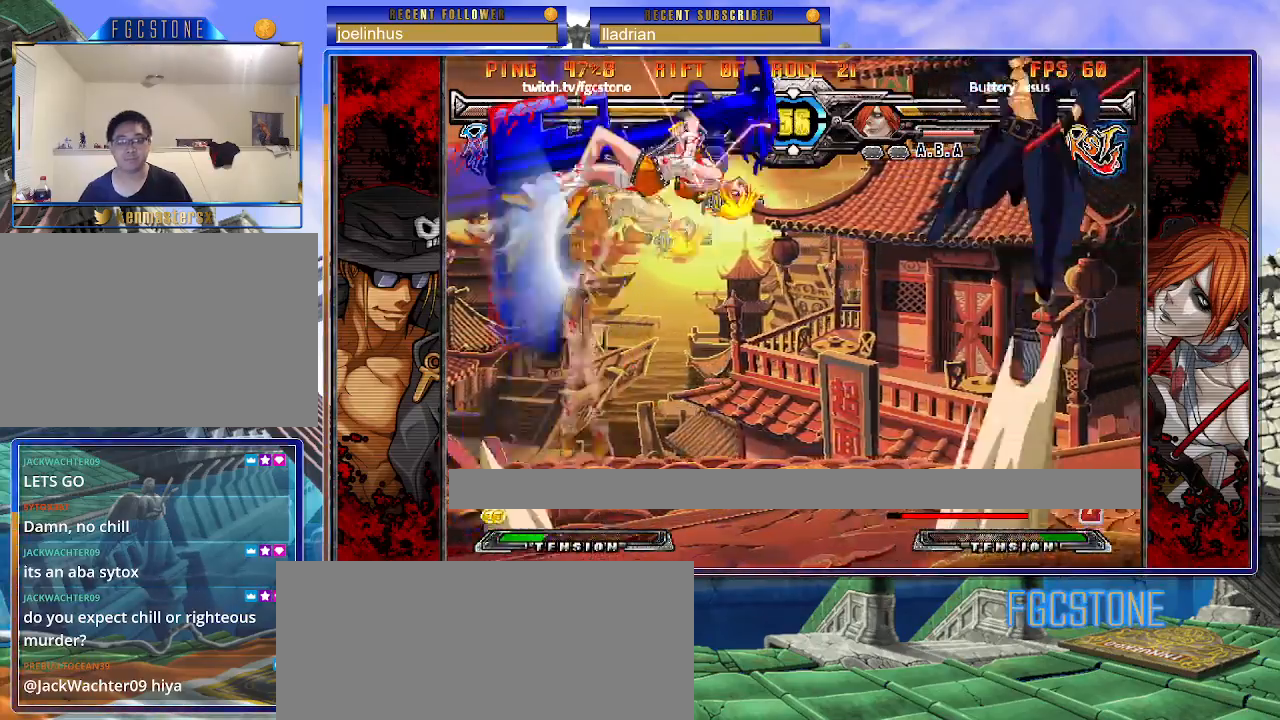
{"buttons": [], "events": []}
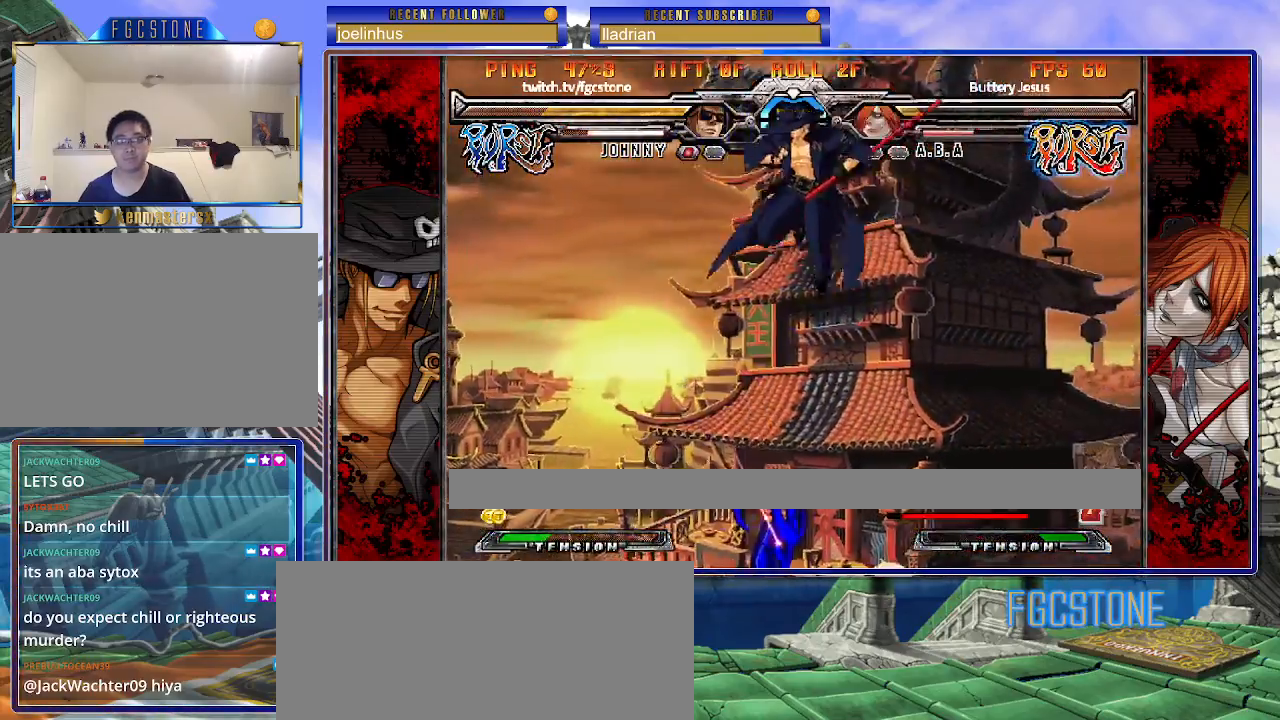
{"buttons": ["HS", "K", "S"], "events": [[250, "S", "down"], [317, "S", "up"], [500, "HS", "down"], [500, "K", "down"], [500, "S", "down"]]}
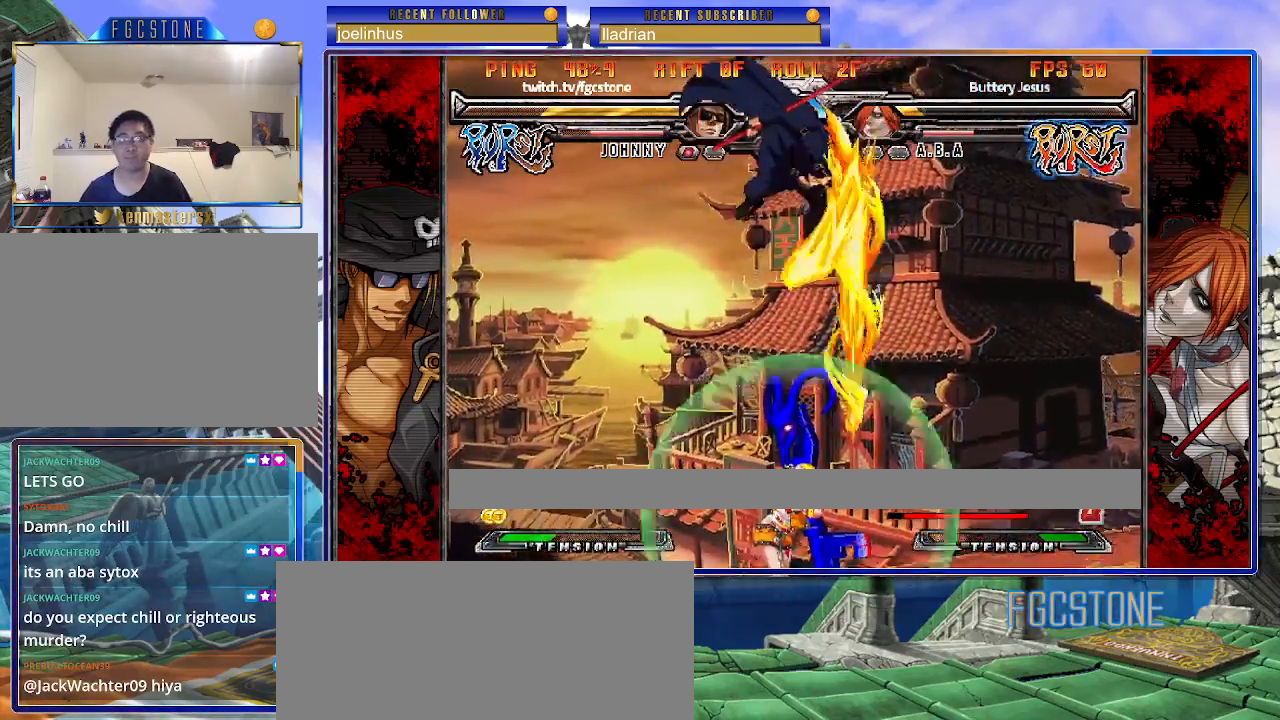
{"buttons": [], "events": [[33, "K", "up"], [33, "S", "up"], [50, "HS", "up"]]}
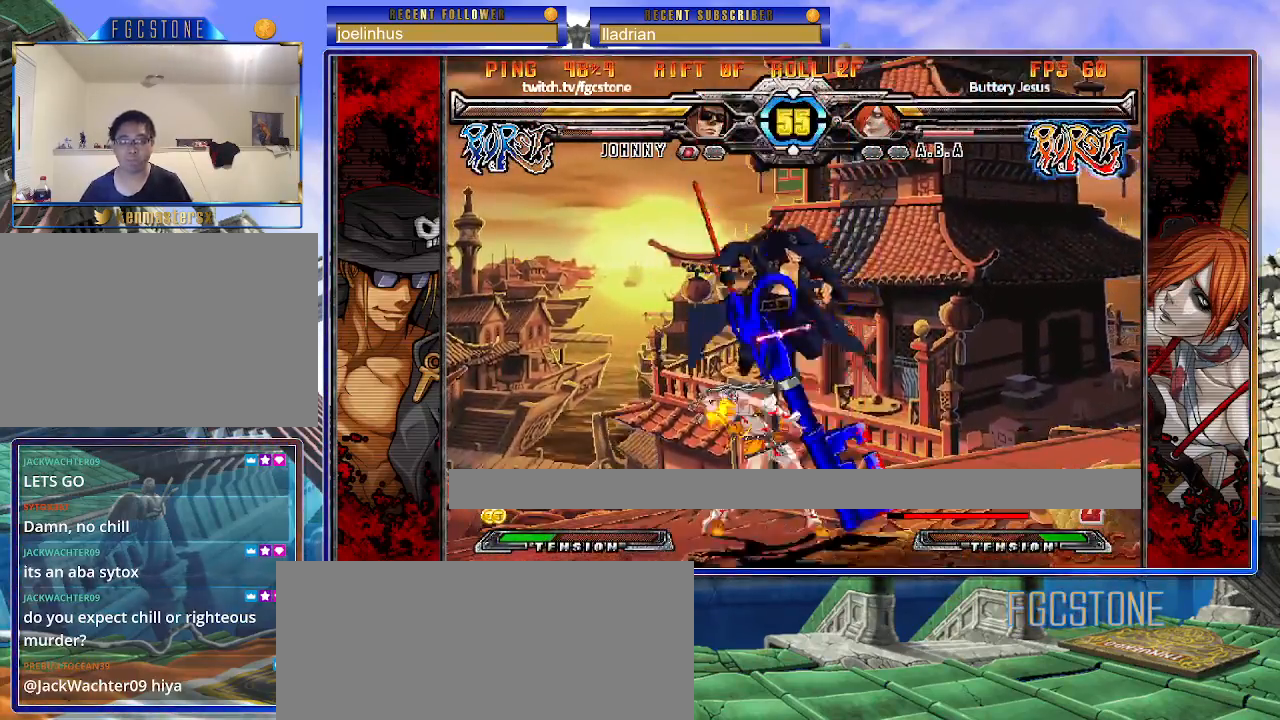
{"buttons": [], "events": []}
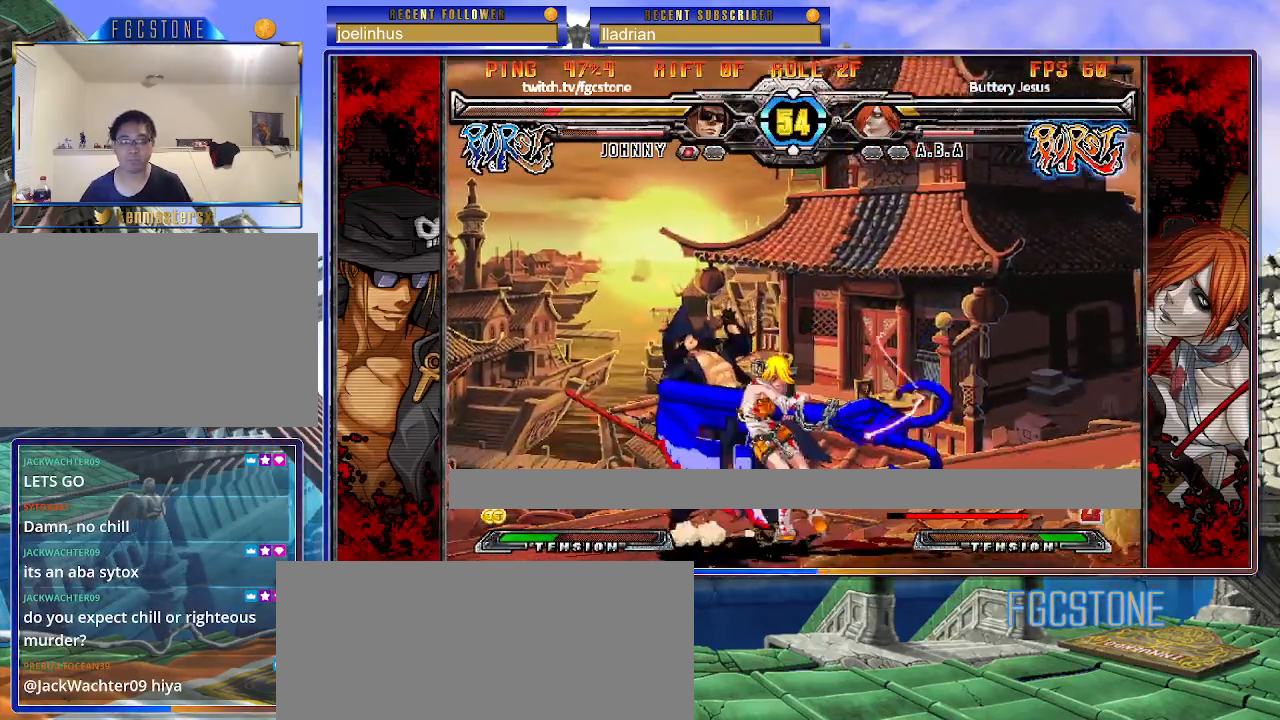
{"buttons": [], "events": []}
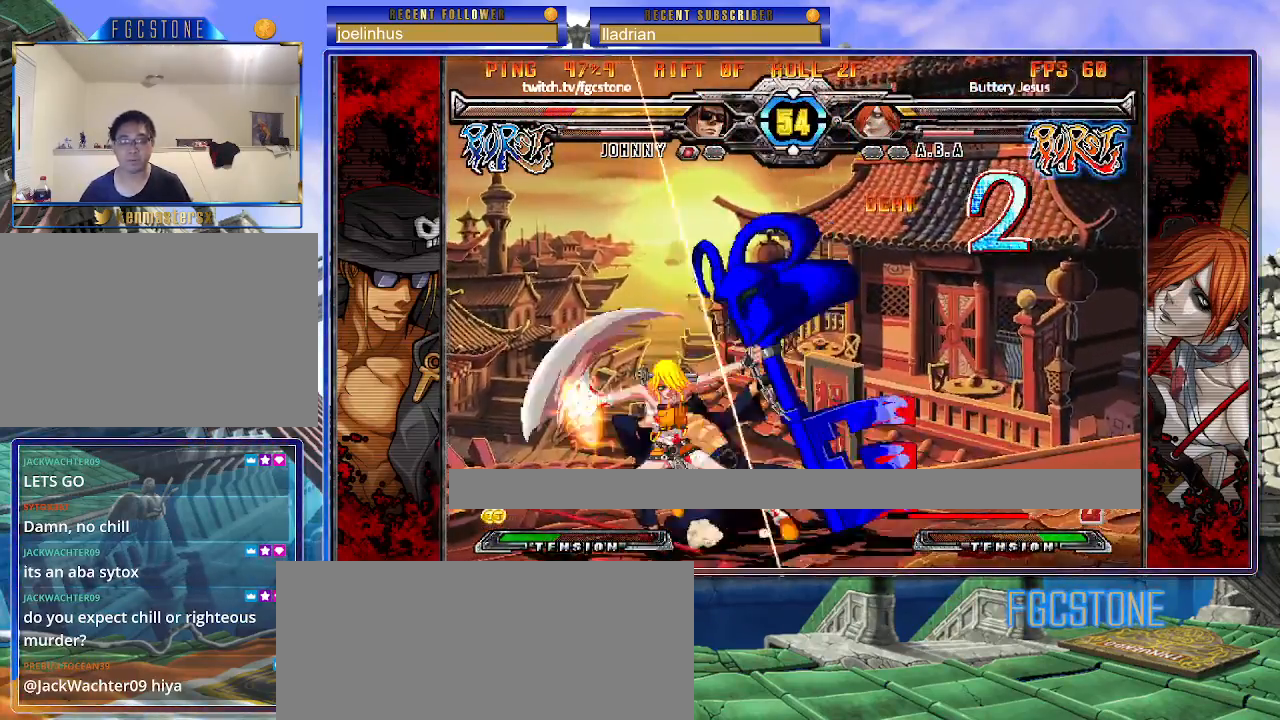
{"buttons": [], "events": []}
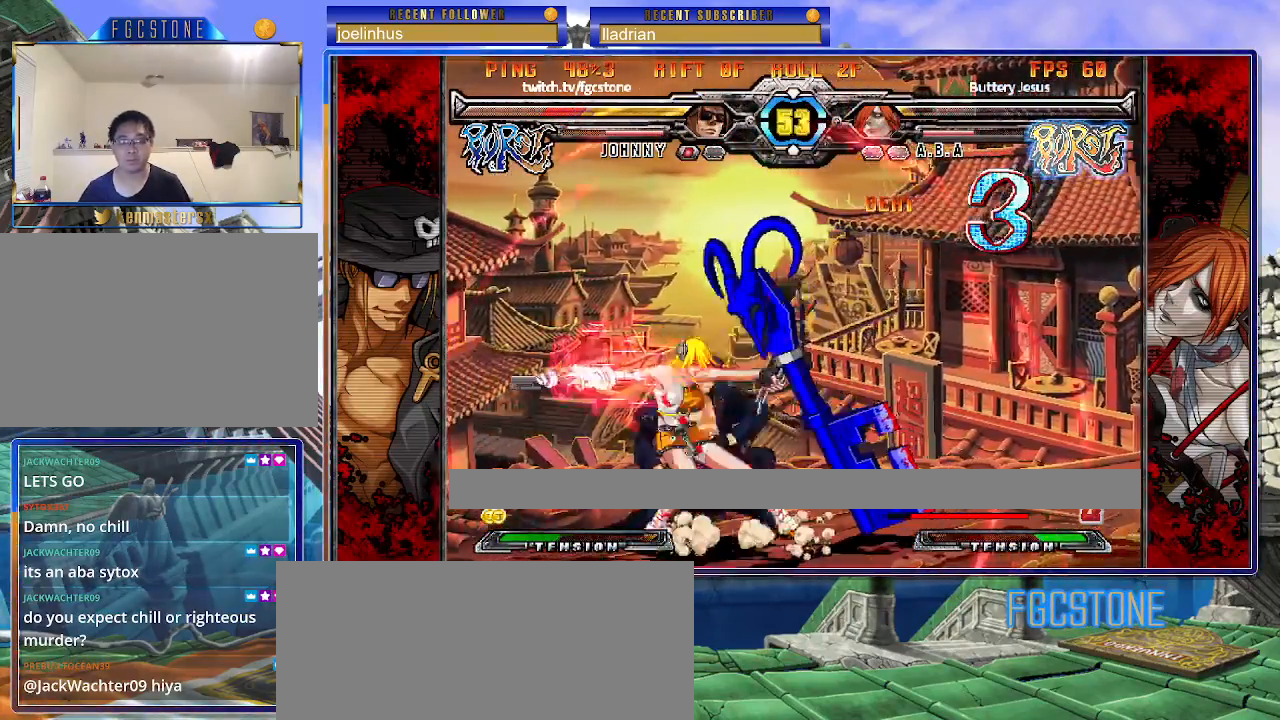
{"buttons": [], "events": []}
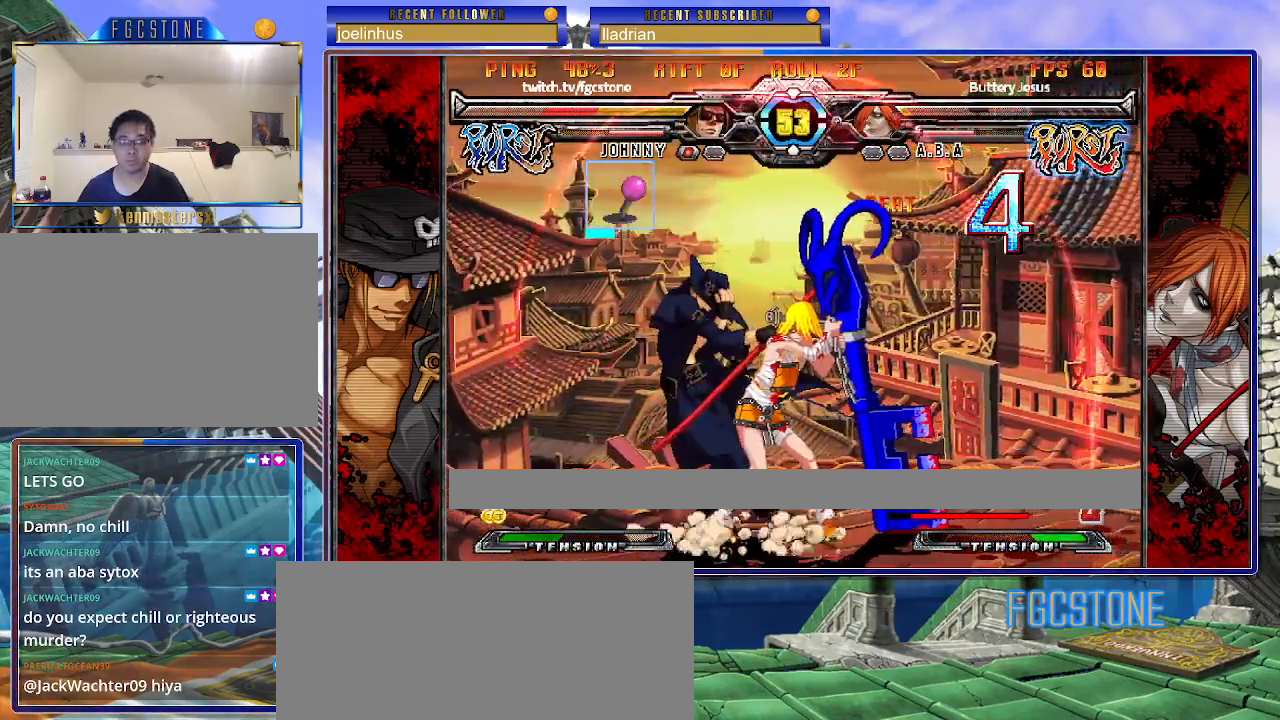
{"buttons": ["HS"], "events": [[400, "HS", "down"]]}
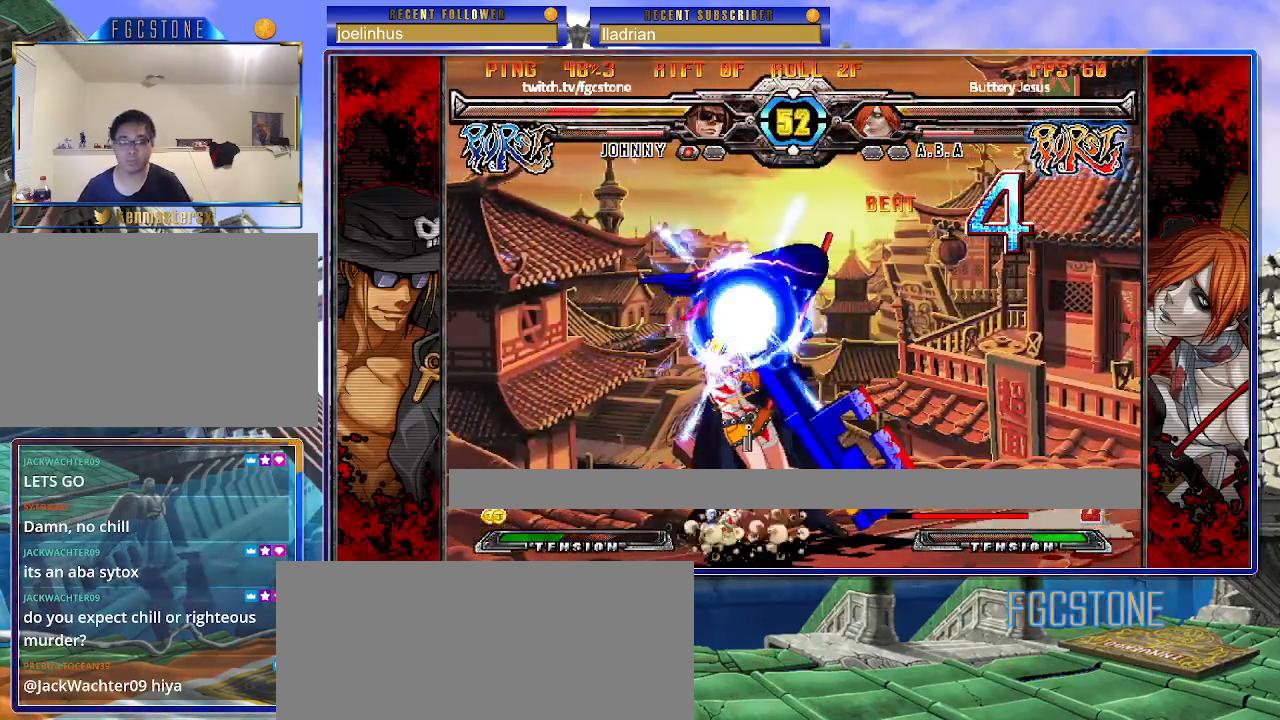
{"buttons": [], "events": [[50, "HS", "up"]]}
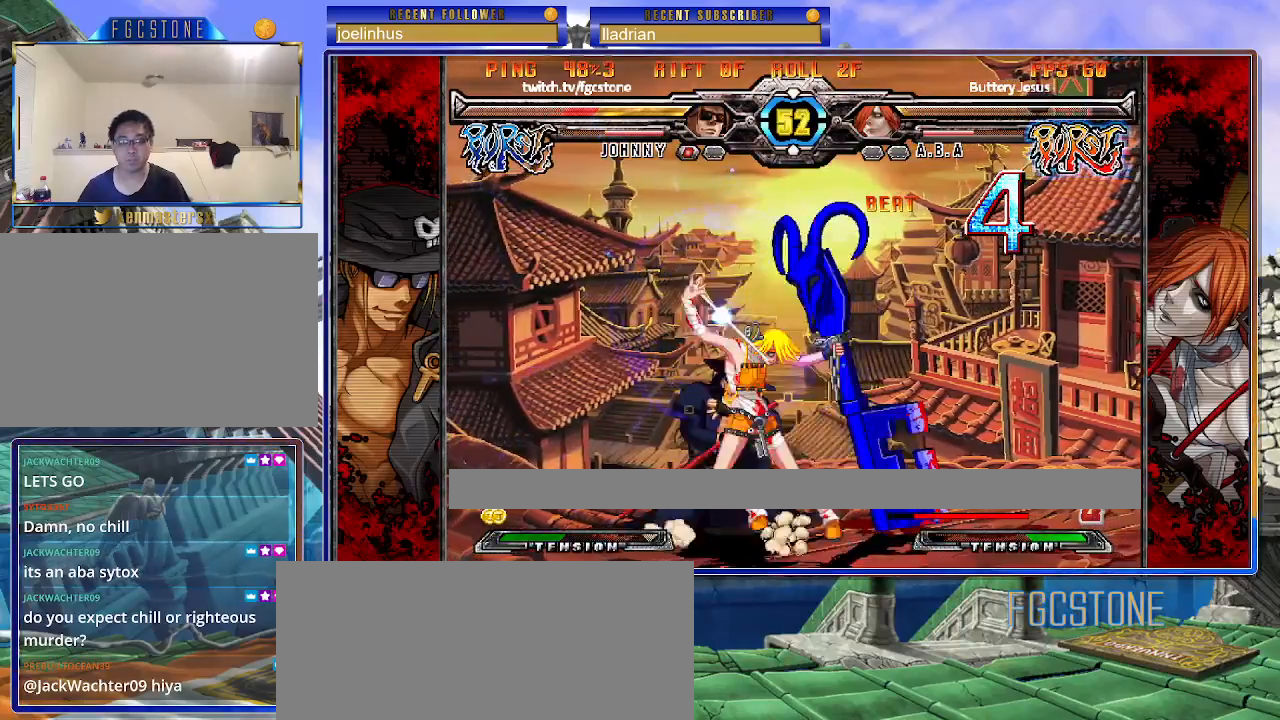
{"buttons": ["K", "S"], "events": [[83, "K", "down"], [83, "S", "down"]]}
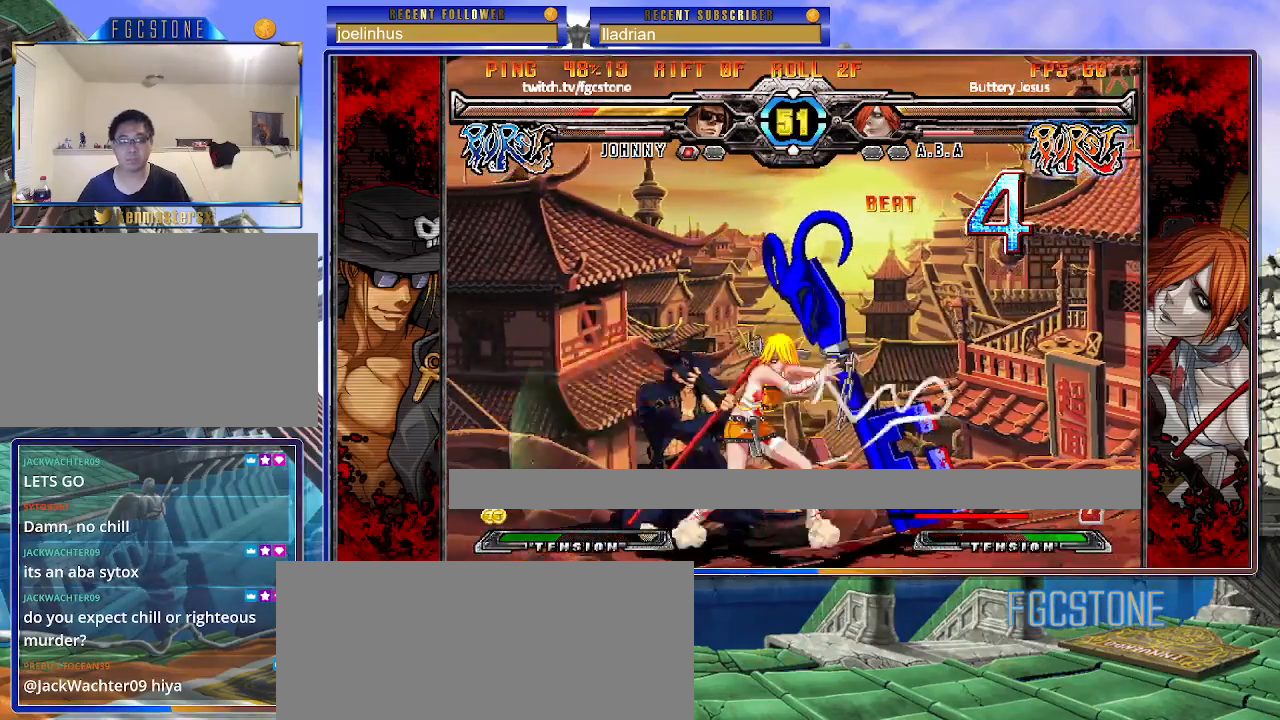
{"buttons": ["K", "S"], "events": [[167, "K", "up"], [167, "S", "up"], [500, "K", "down"], [500, "S", "down"]]}
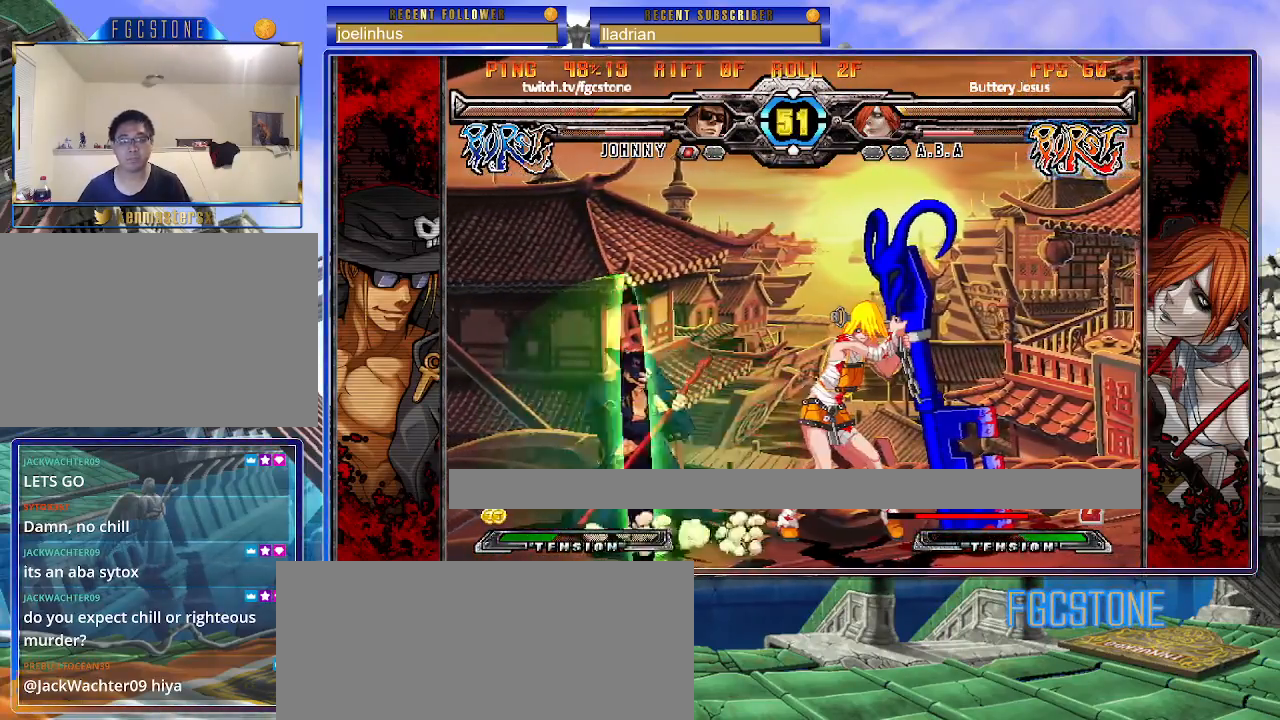
{"buttons": [], "events": [[250, "K", "up"], [250, "S", "up"]]}
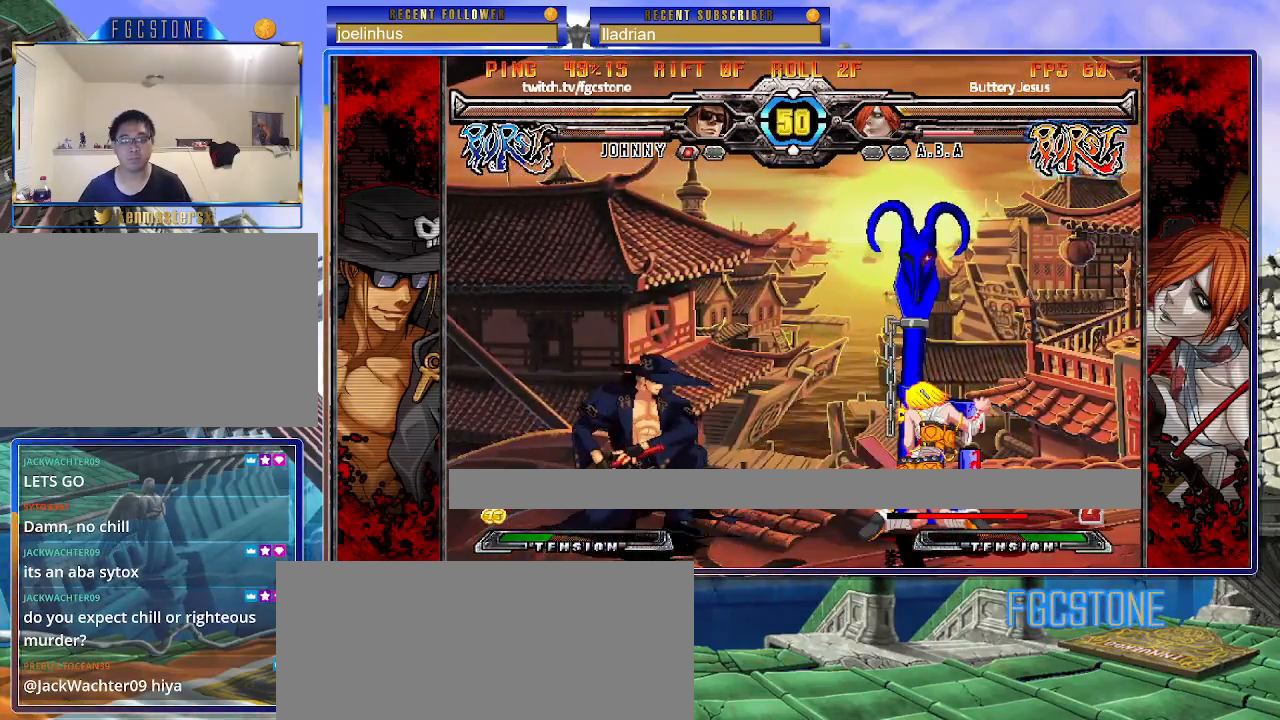
{"buttons": [], "events": [[100, "HS", "down"], [117, "HS", "up"], [117, "K", "down"], [250, "K", "up"], [300, "HS", "down"], [383, "HS", "up"]]}
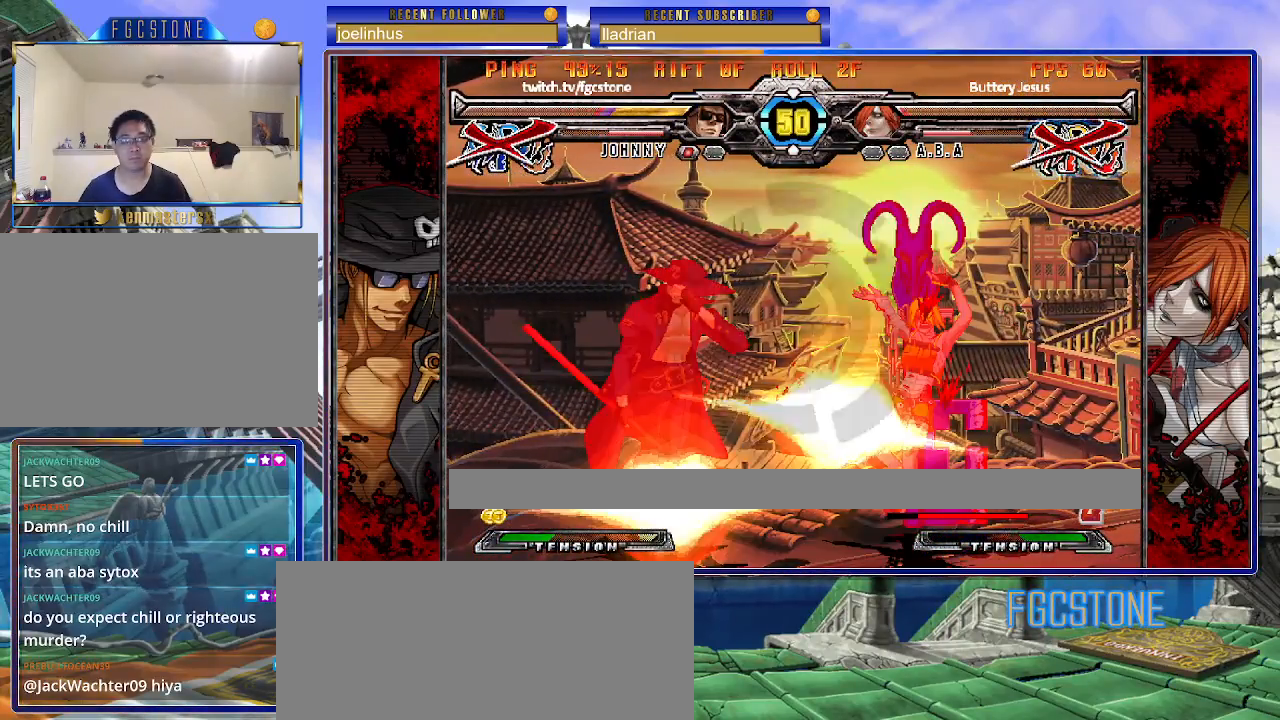
{"buttons": ["S"], "events": [[83, "S", "down"], [150, "S", "up"], [250, "K", "down"], [333, "S", "down"], [350, "K", "up"], [367, "S", "up"], [383, "P", "down"], [450, "K", "down"], [467, "P", "up"], [467, "S", "down"], [500, "K", "up"]]}
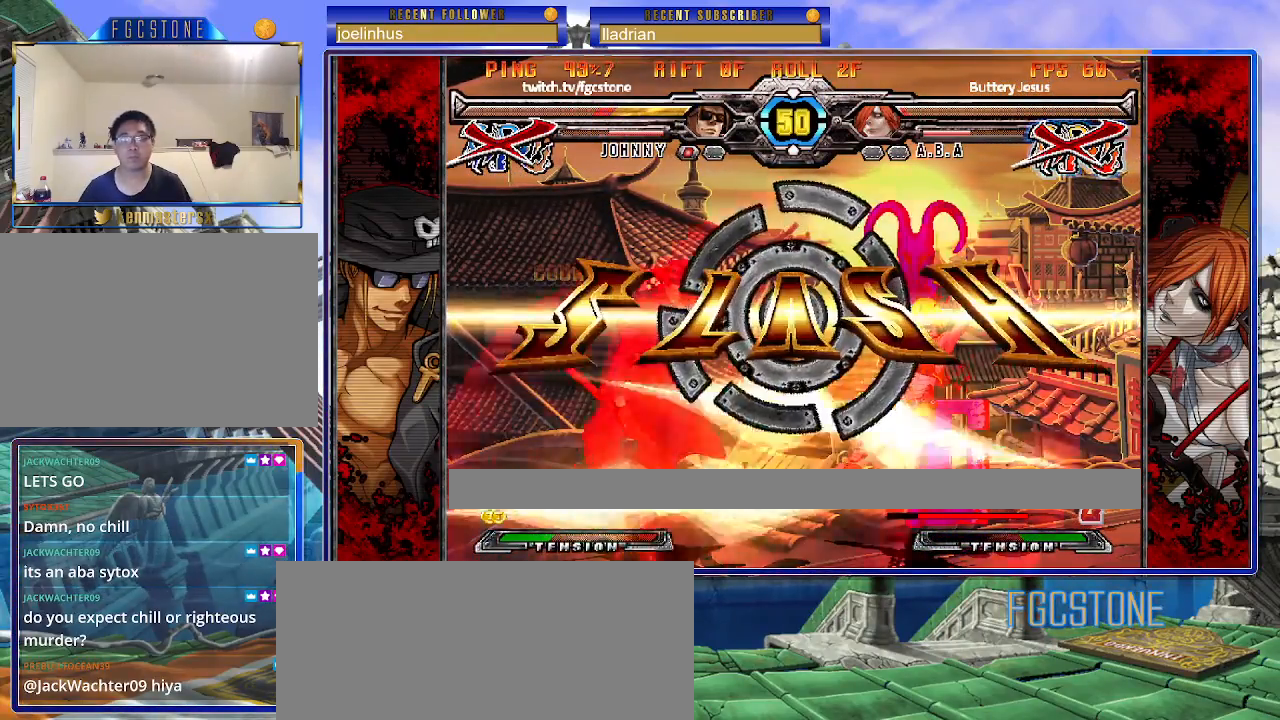
{"buttons": [], "events": [[50, "P", "down"], [50, "S", "up"], [67, "K", "down"], [133, "K", "up"], [133, "P", "up"], [133, "S", "down"], [217, "K", "down"], [217, "P", "down"], [233, "S", "up"], [283, "K", "up"], [283, "P", "up"]]}